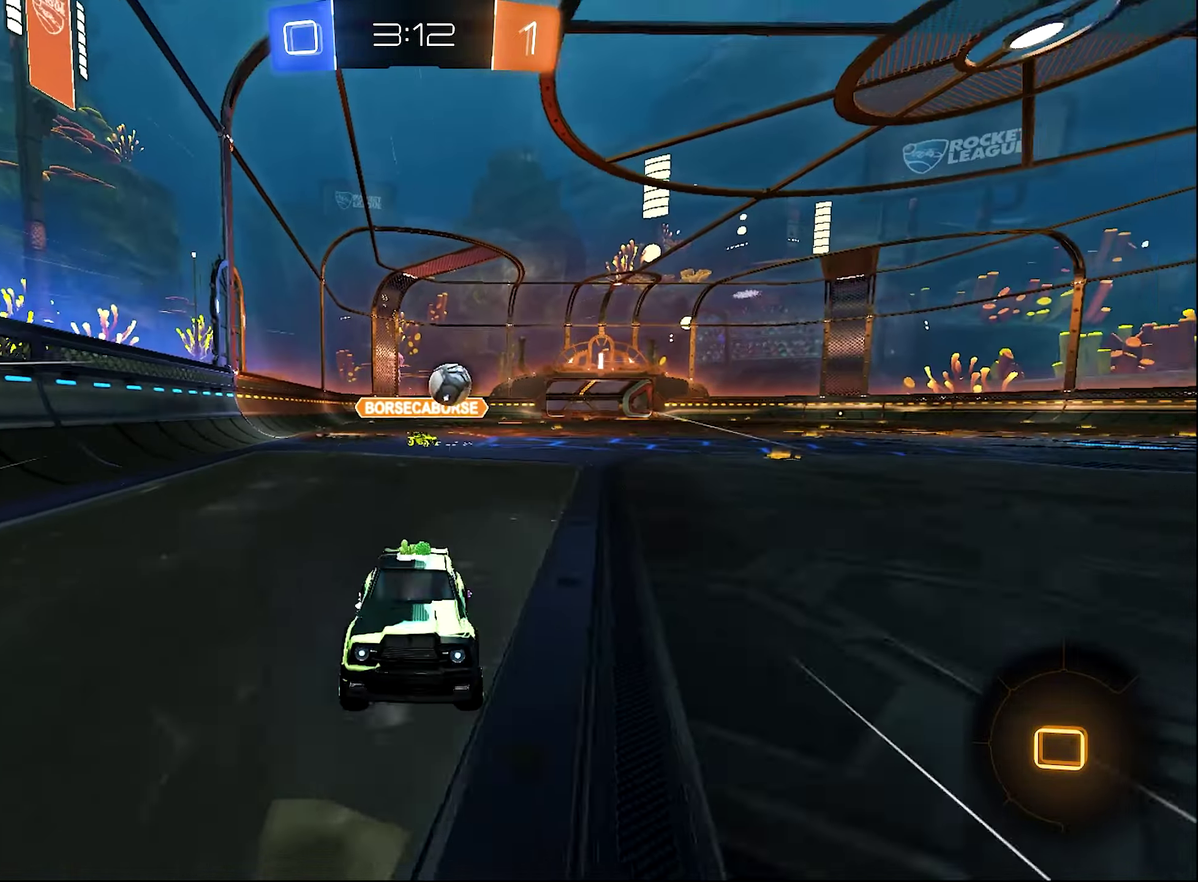
Gameplay with a controller (Xbox layout); each line is a JSON object with the inputs held at the frame after it. "events" lists button and stick changes between this image and that frame as [ms after this image, input, new state], when the widget could be followed in between. This document gives stick clicks only as held states, not as events.
{"buttons": ["R2"], "left_stick": "up-left", "right_stick": "center", "events": [[33, "left_stick", "left"], [100, "L1", "down"], [133, "left_stick", "up-left"], [266, "L1", "up"]]}
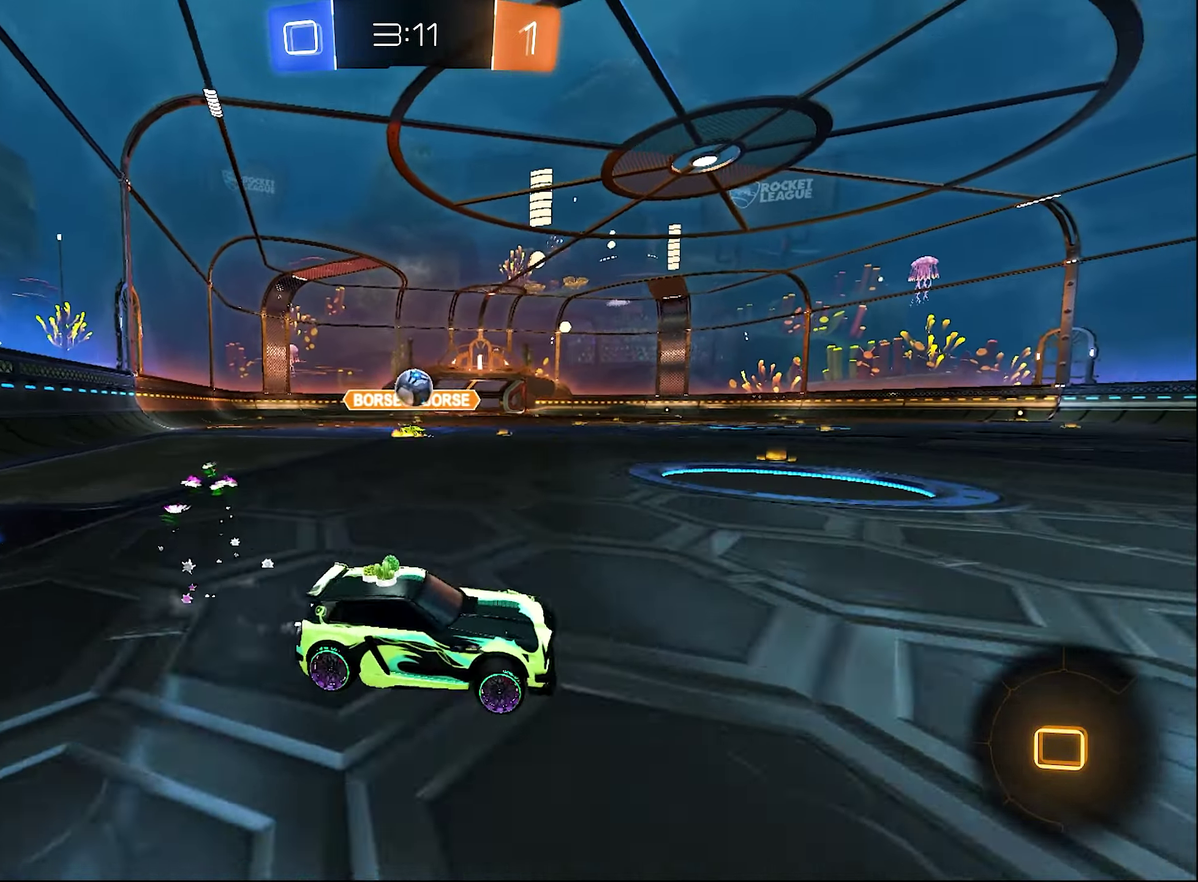
{"buttons": ["R2"], "left_stick": "down", "right_stick": "center"}
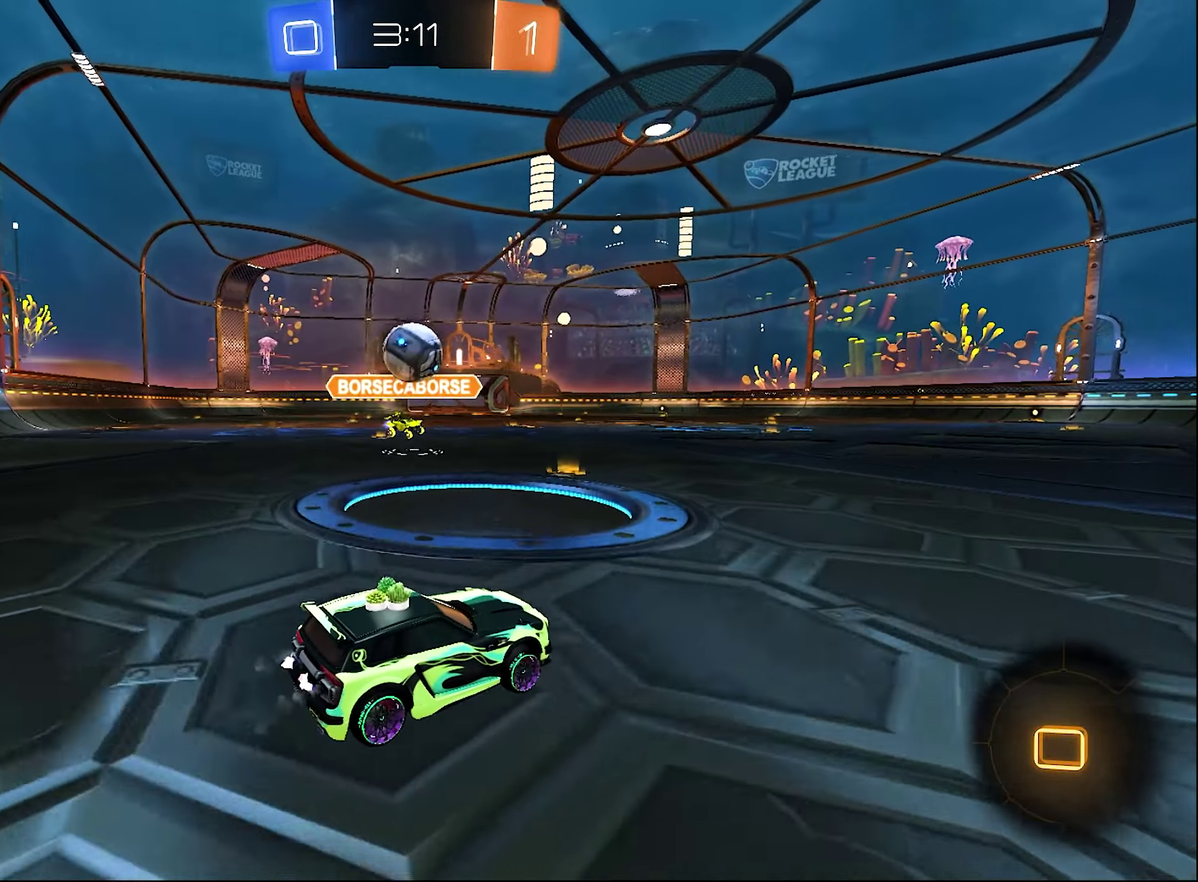
{"buttons": ["R2"], "left_stick": "up-right", "right_stick": "center"}
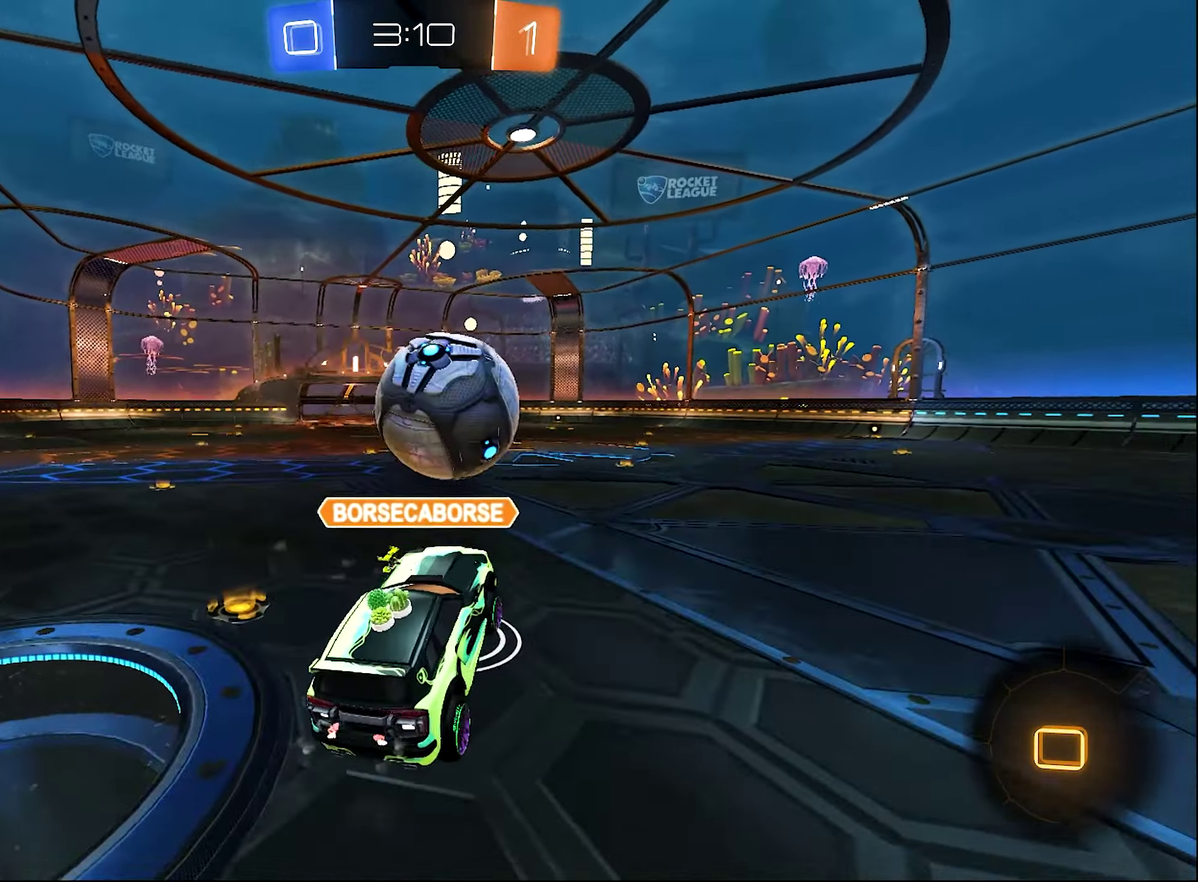
{"buttons": ["R1", "R2"], "left_stick": "down-left", "right_stick": "center", "events": [[116, "A", "down"], [200, "left_stick", "down-left"], [233, "R1", "down"], [416, "A", "up"]]}
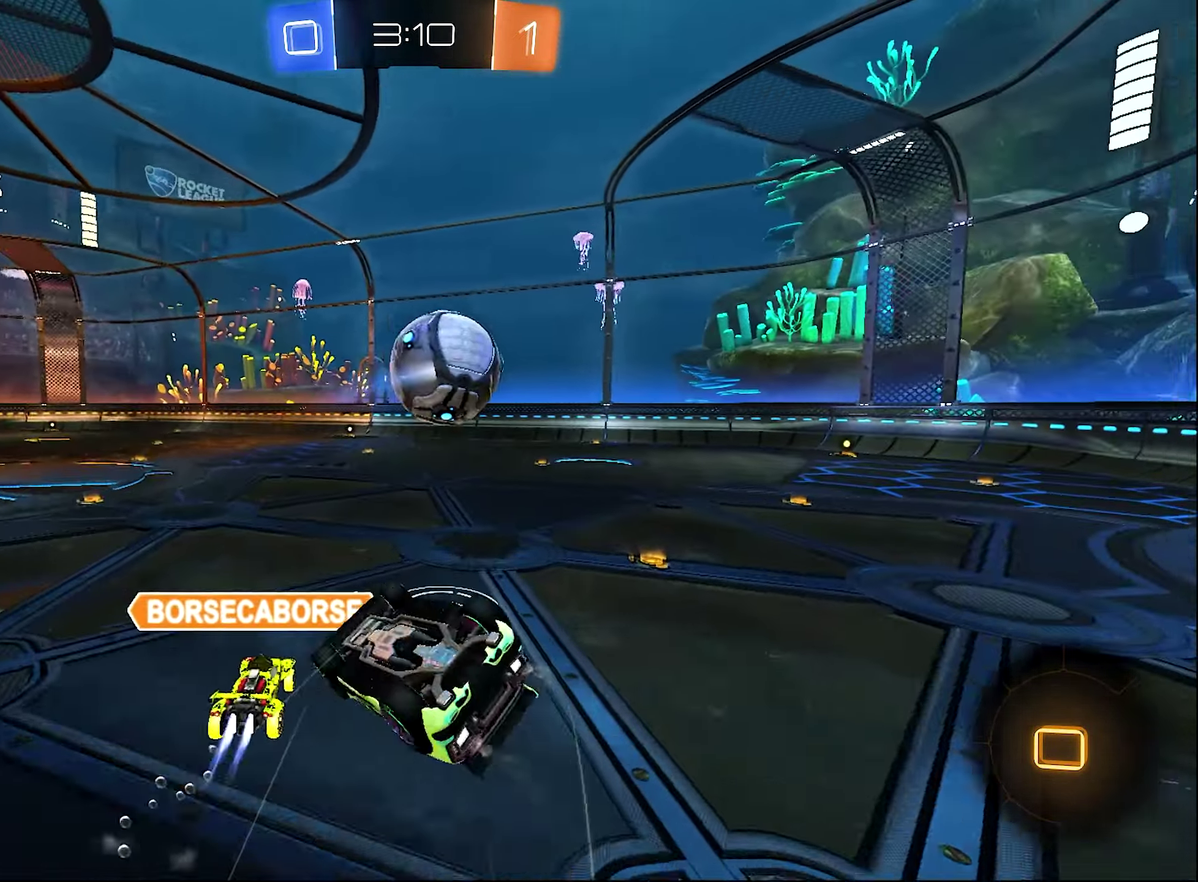
{"buttons": ["R2"], "left_stick": "down-left", "right_stick": "center", "events": [[150, "left_stick", "center"], [166, "Y", "down"], [300, "Y", "up"], [416, "R1", "up"], [500, "left_stick", "down-left"]]}
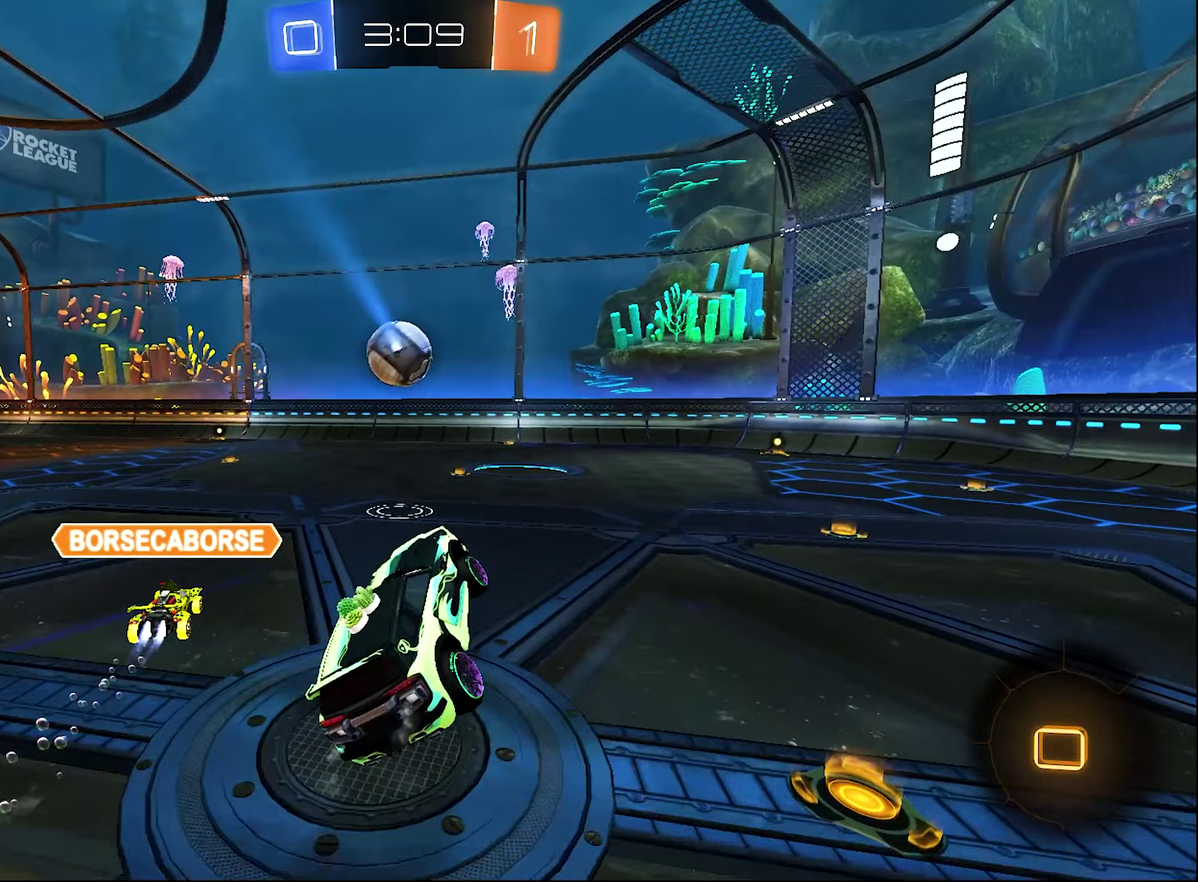
{"buttons": ["R2"], "left_stick": "right", "right_stick": "center", "events": [[100, "left_stick", "center"], [400, "left_stick", "right"]]}
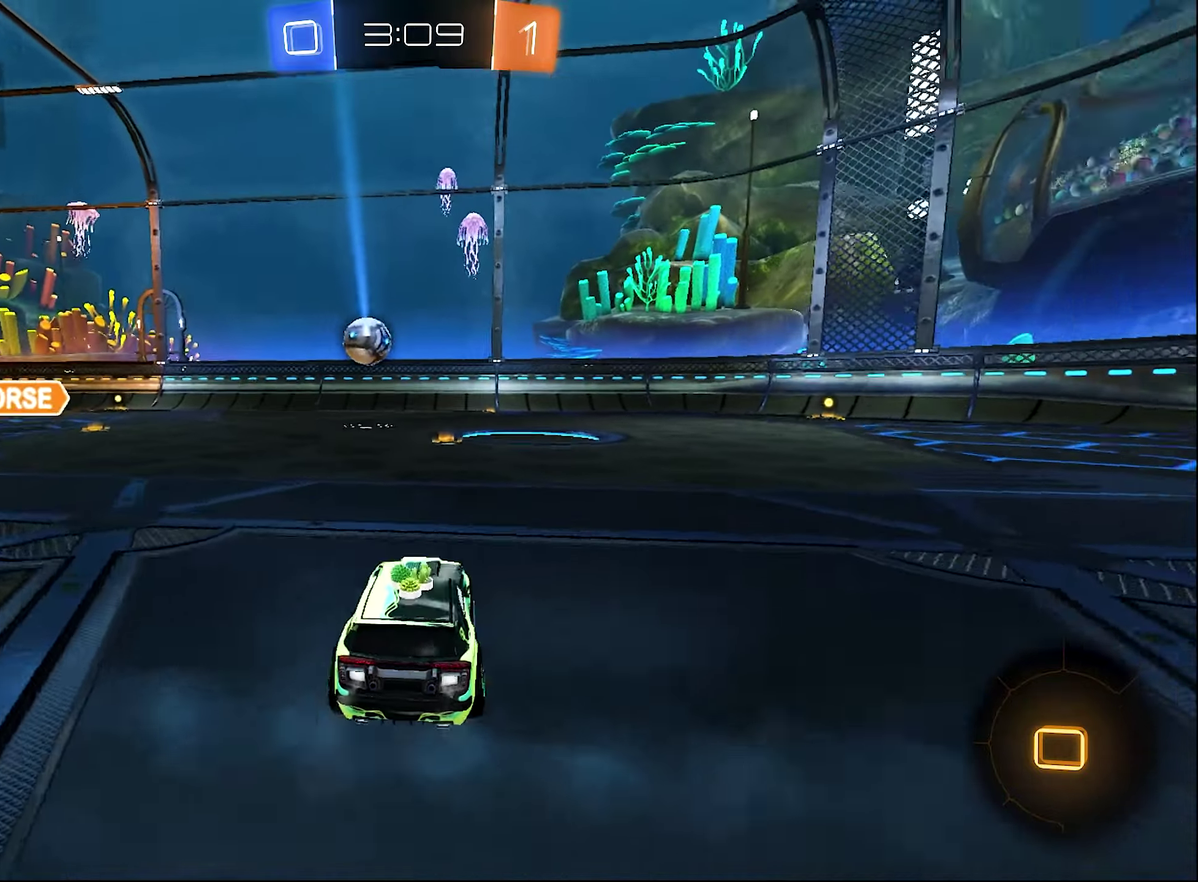
{"buttons": ["R2"], "left_stick": "center", "right_stick": "center", "events": [[150, "Y", "down"], [283, "Y", "up"], [467, "left_stick", "center"]]}
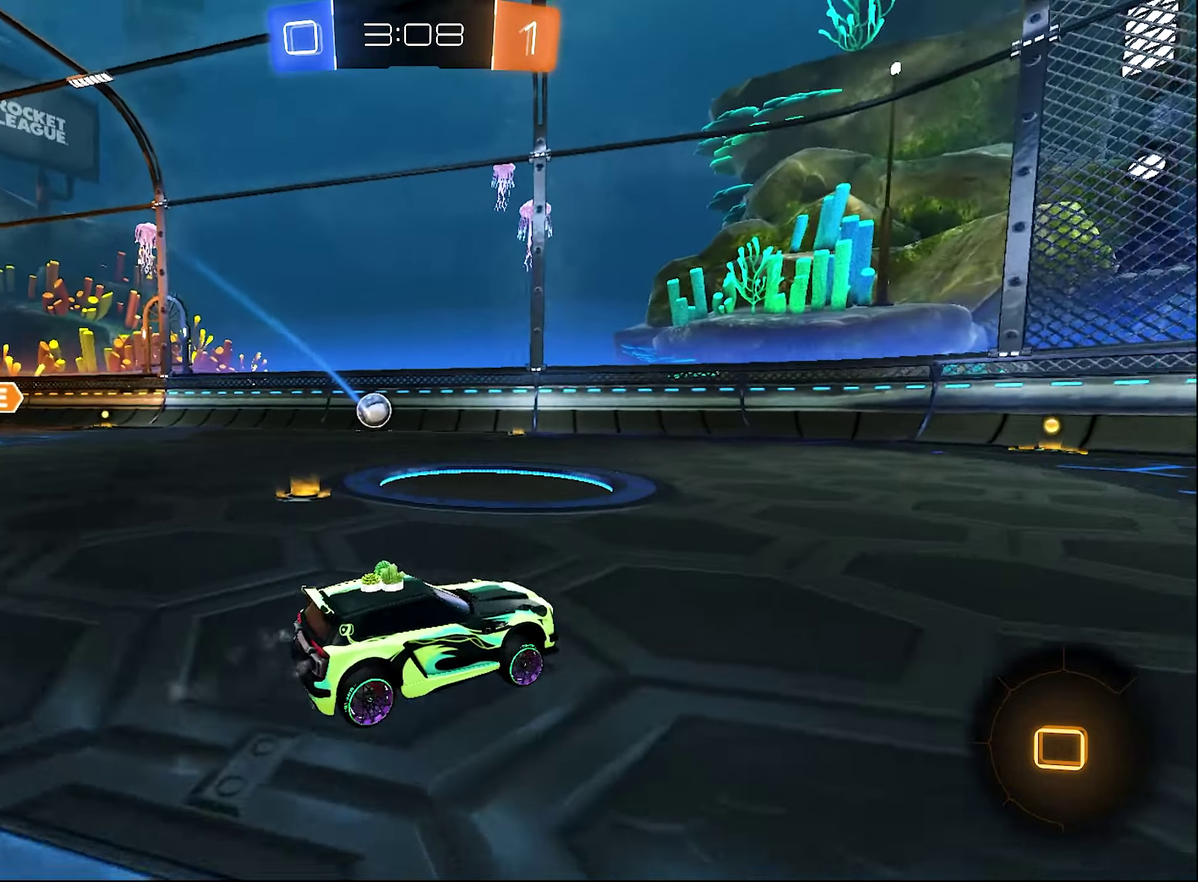
{"buttons": ["R2"], "left_stick": "left", "right_stick": "center", "events": [[33, "Y", "down"], [133, "Y", "up"], [483, "left_stick", "left"]]}
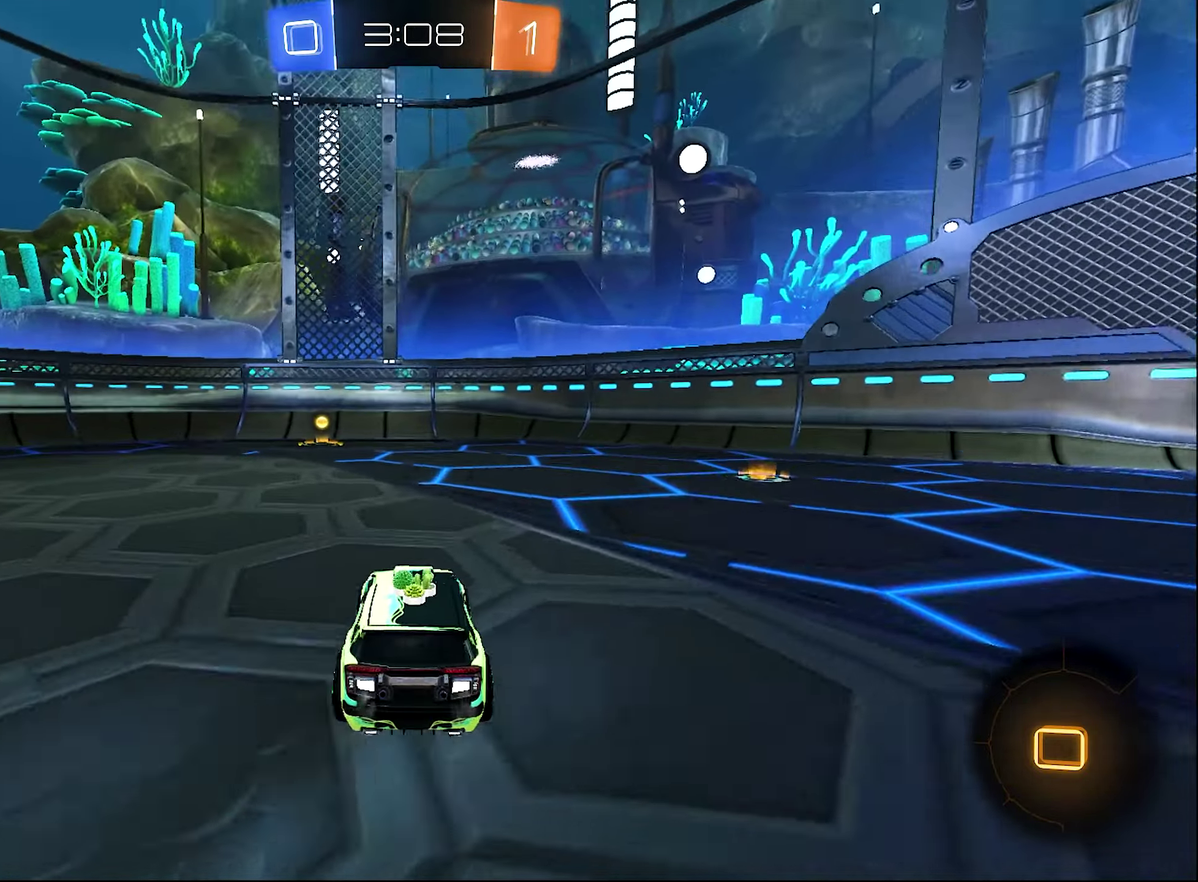
{"buttons": ["R2"], "left_stick": "center", "right_stick": "center", "events": [[67, "left_stick", "center"], [100, "Y", "down"], [233, "Y", "up"]]}
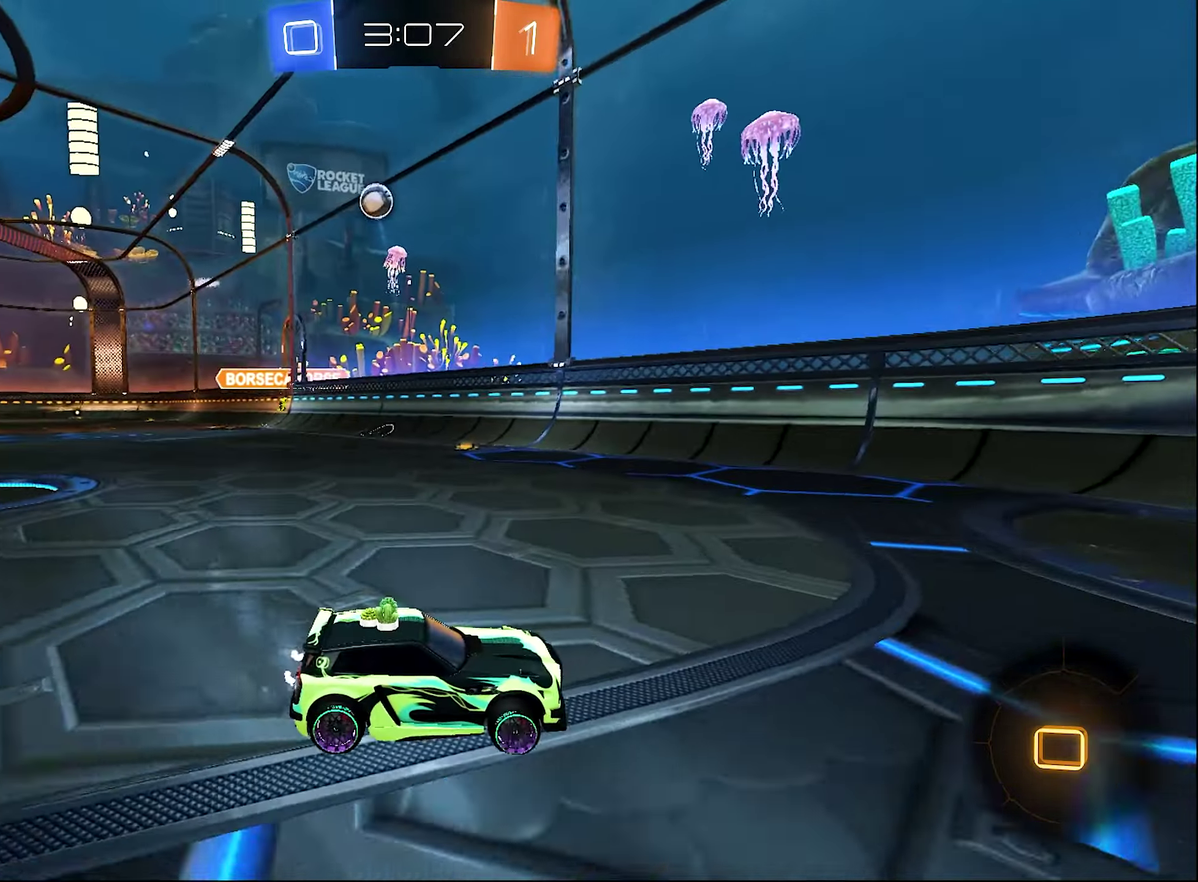
{"buttons": ["L1", "R2"], "left_stick": "left", "right_stick": "center", "events": [[83, "left_stick", "left"], [133, "L1", "down"]]}
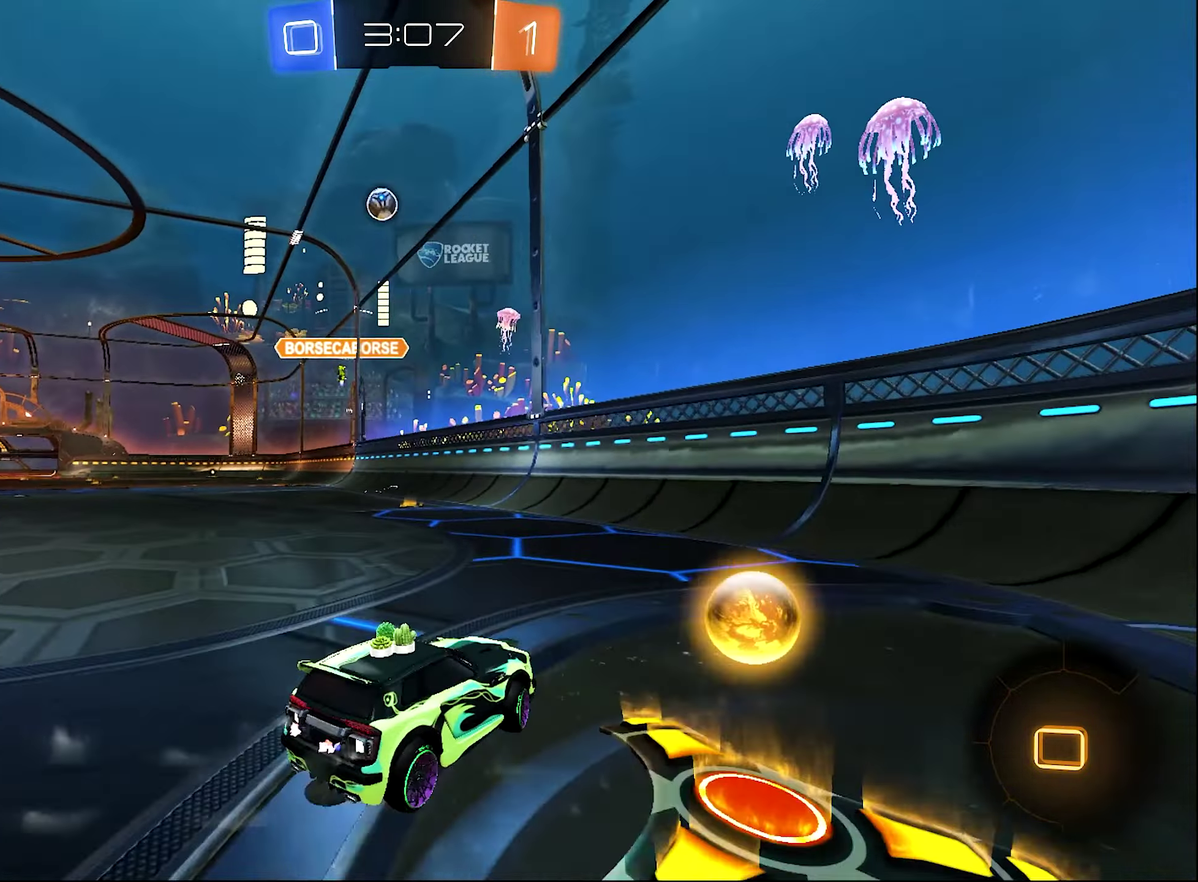
{"buttons": ["R2"], "left_stick": "center", "right_stick": "center", "events": [[67, "left_stick", "right"], [117, "L2", "down"], [117, "R2", "up"], [317, "left_stick", "up-right"], [367, "L1", "up"], [400, "left_stick", "center"], [433, "R2", "down"], [467, "L2", "up"]]}
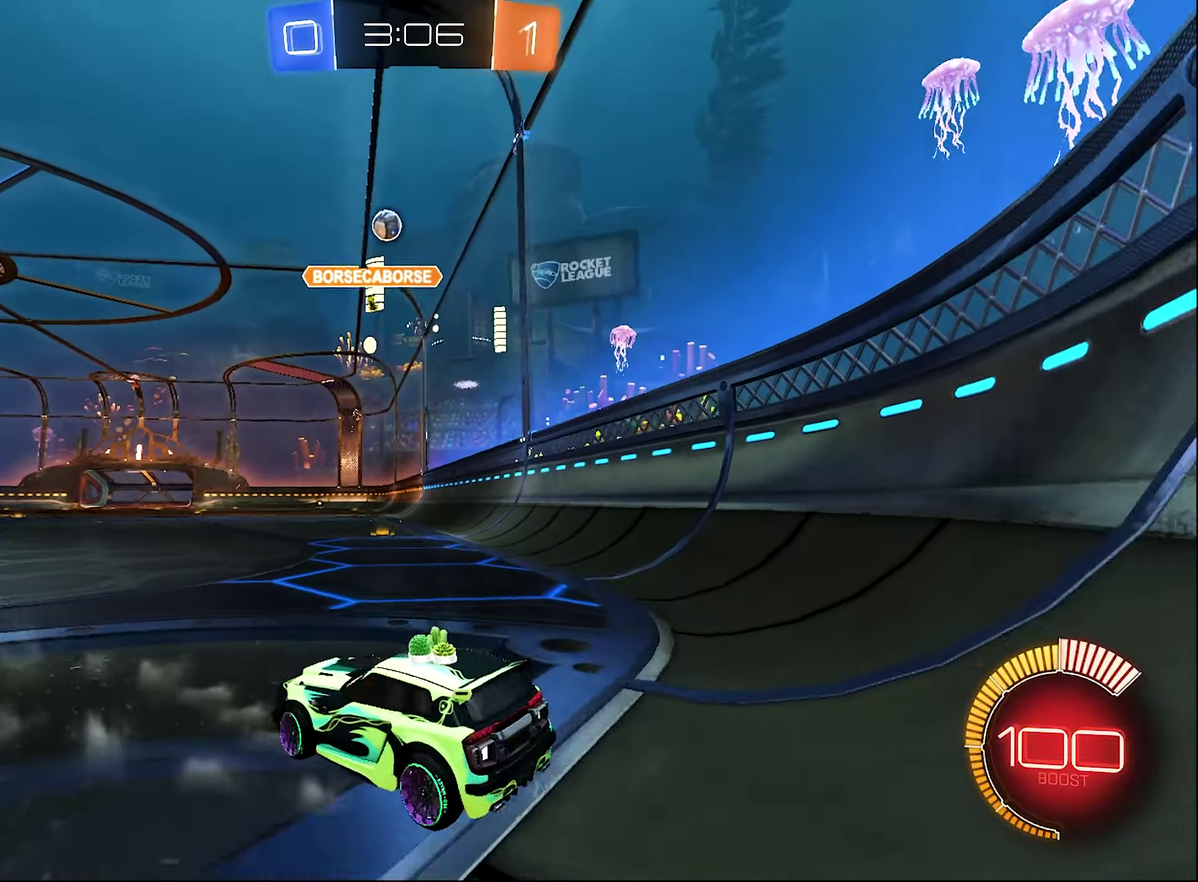
{"buttons": ["R2"], "left_stick": "left", "right_stick": "center", "events": [[33, "B", "down"], [67, "left_stick", "left"], [467, "B", "up"]]}
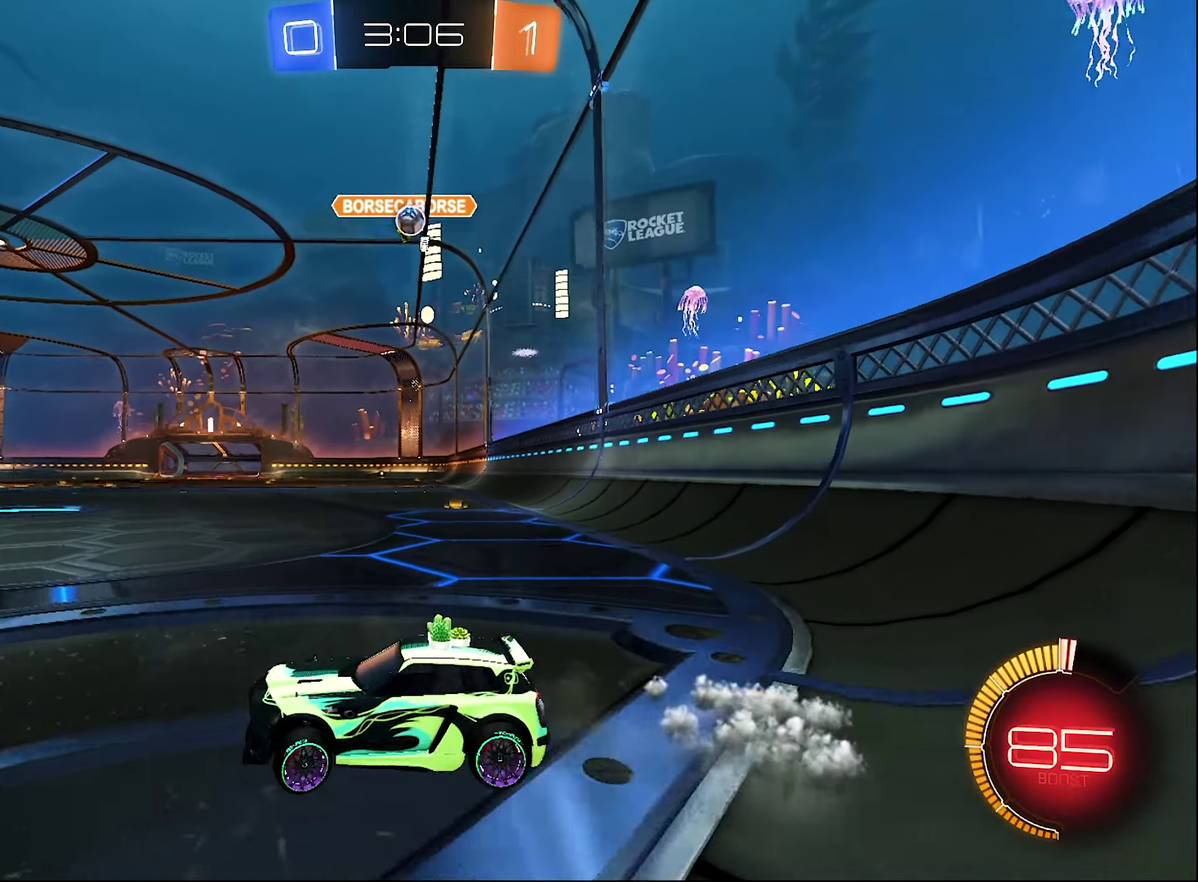
{"buttons": ["R2"], "left_stick": "left", "right_stick": "center", "events": [[133, "left_stick", "right"], [250, "L1", "down"], [367, "L1", "up"], [500, "left_stick", "left"]]}
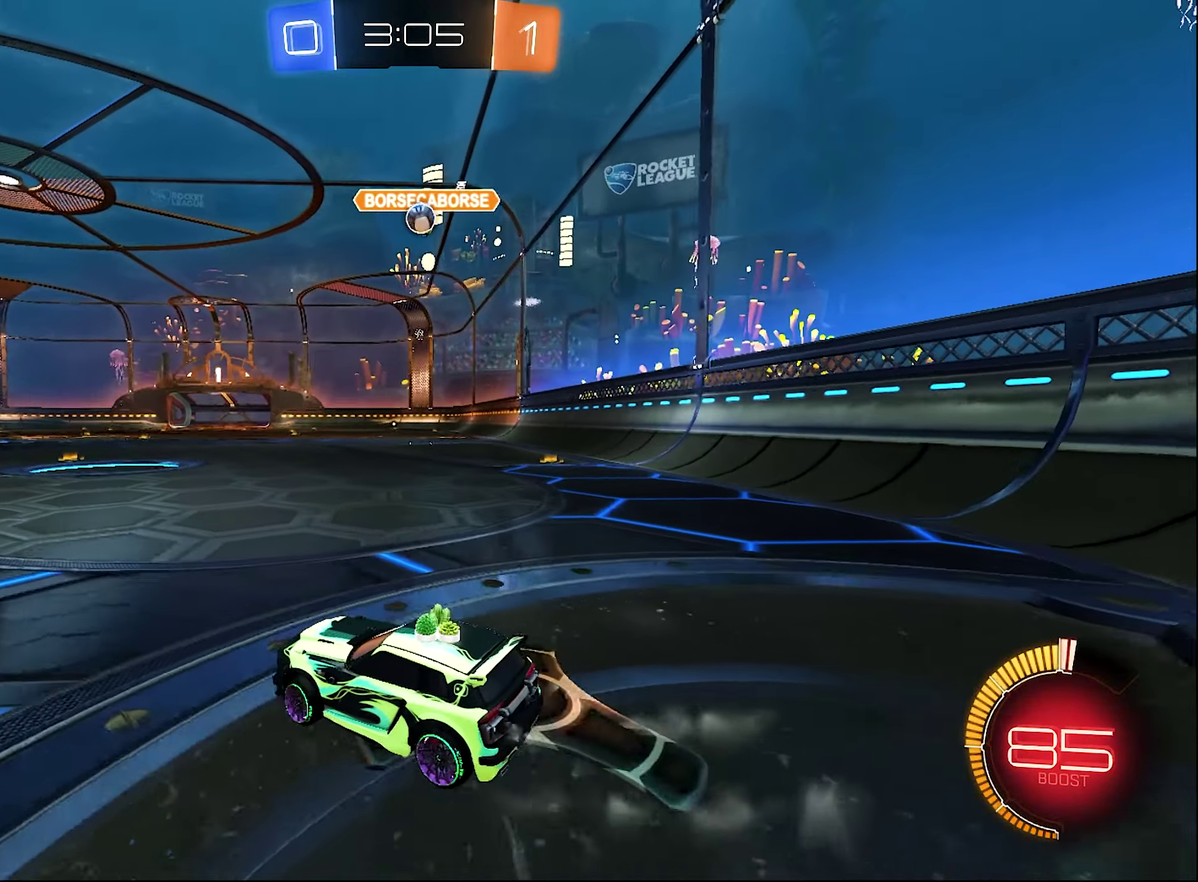
{"buttons": [], "left_stick": "center", "right_stick": "center", "events": [[33, "R2", "up"], [83, "R2", "down"], [300, "left_stick", "down-left"], [333, "R2", "up"], [400, "left_stick", "center"]]}
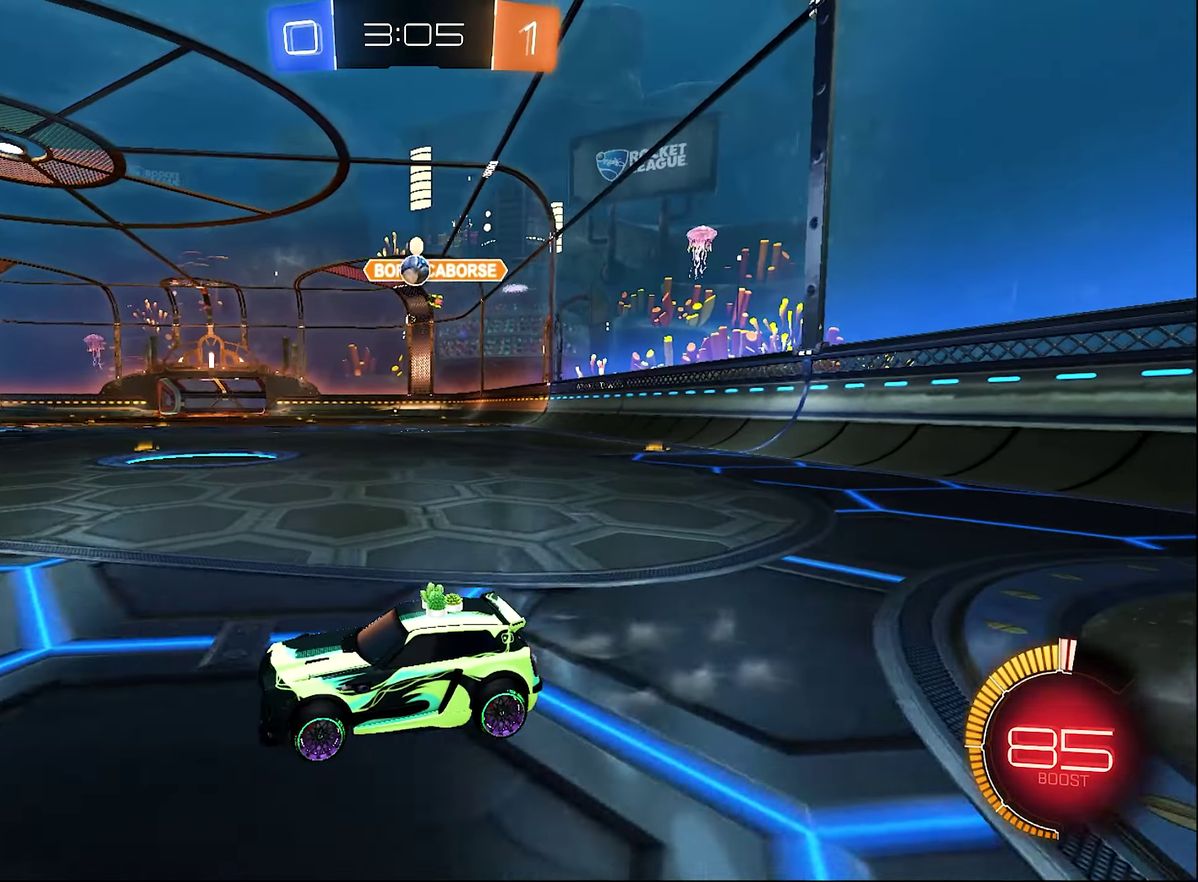
{"buttons": ["R2"], "left_stick": "right", "right_stick": "center", "events": [[133, "R2", "down"], [367, "left_stick", "right"]]}
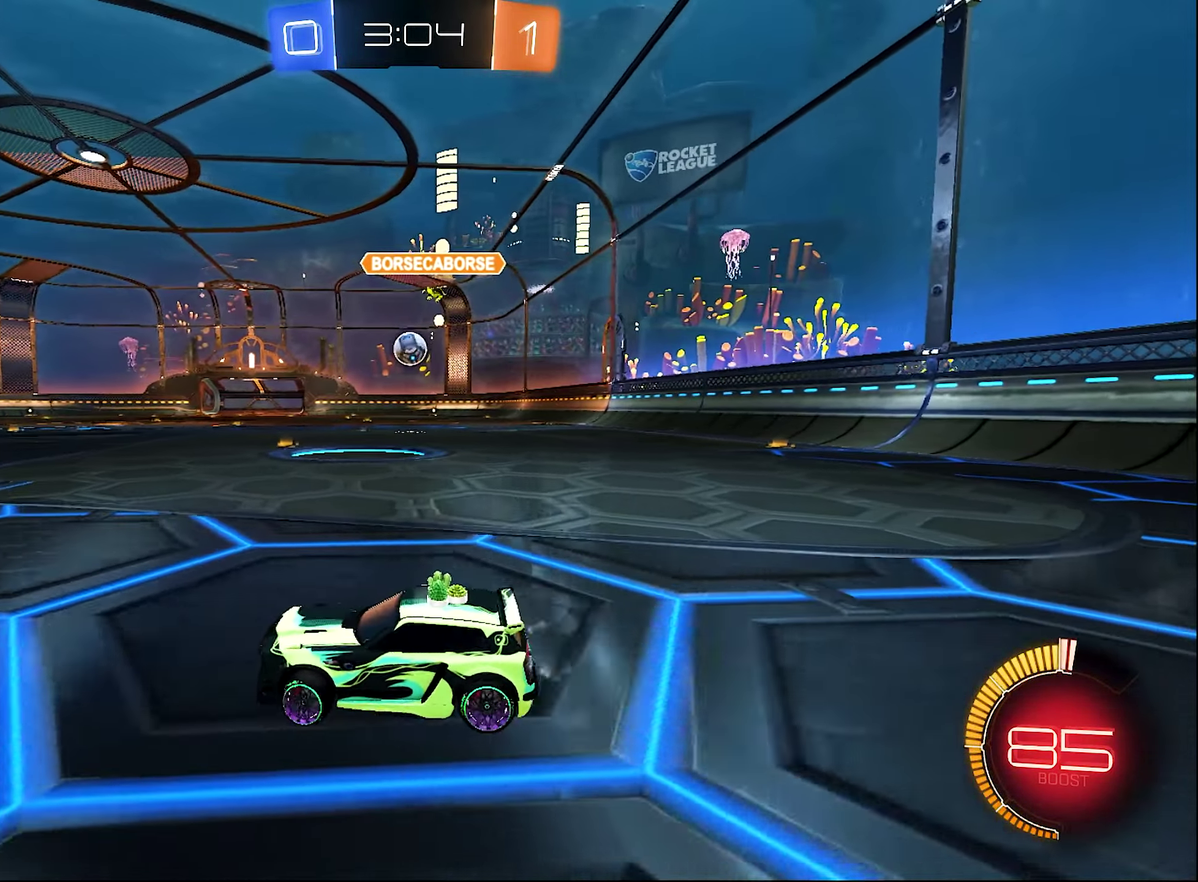
{"buttons": [], "left_stick": "left", "right_stick": "center", "events": [[267, "R2", "up"], [267, "left_stick", "center"], [500, "left_stick", "left"]]}
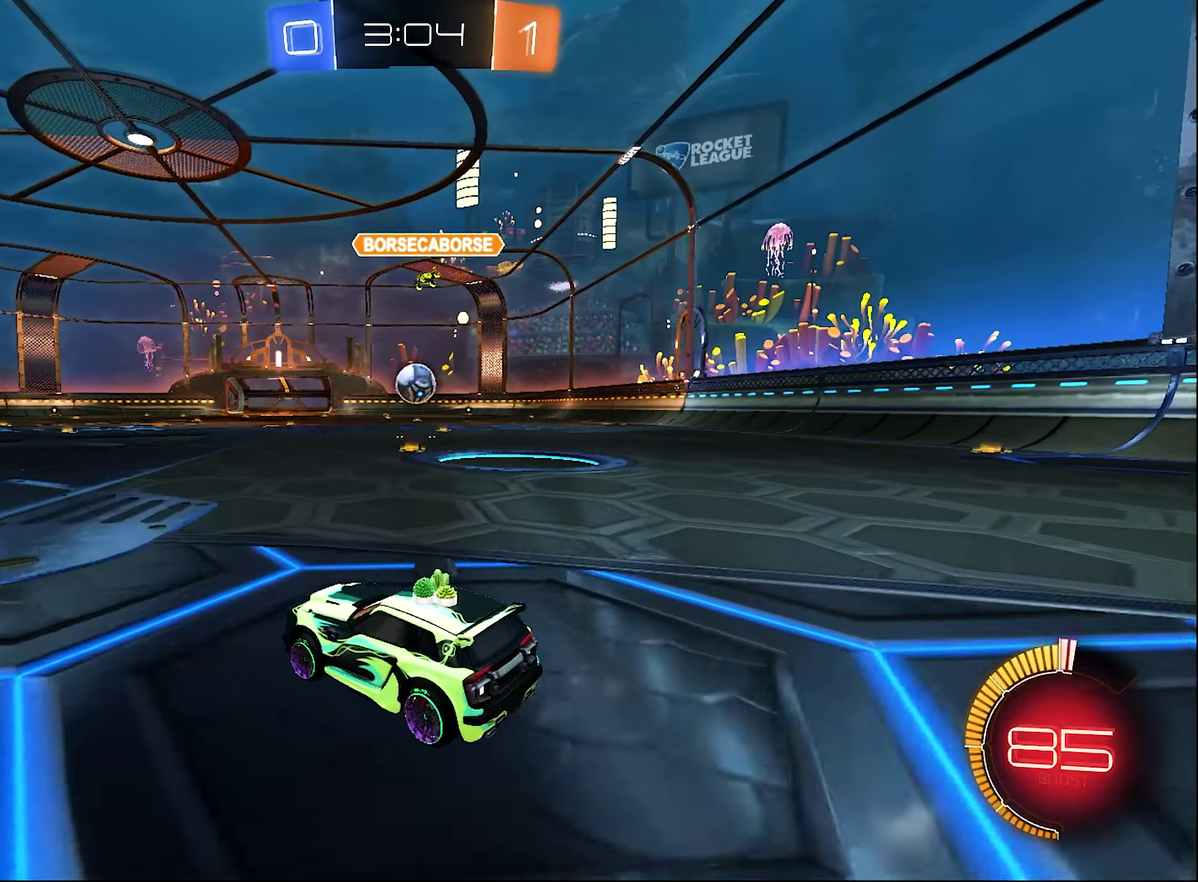
{"buttons": ["R2"], "left_stick": "right", "right_stick": "center", "events": [[234, "left_stick", "center"], [284, "left_stick", "right"], [300, "R2", "down"]]}
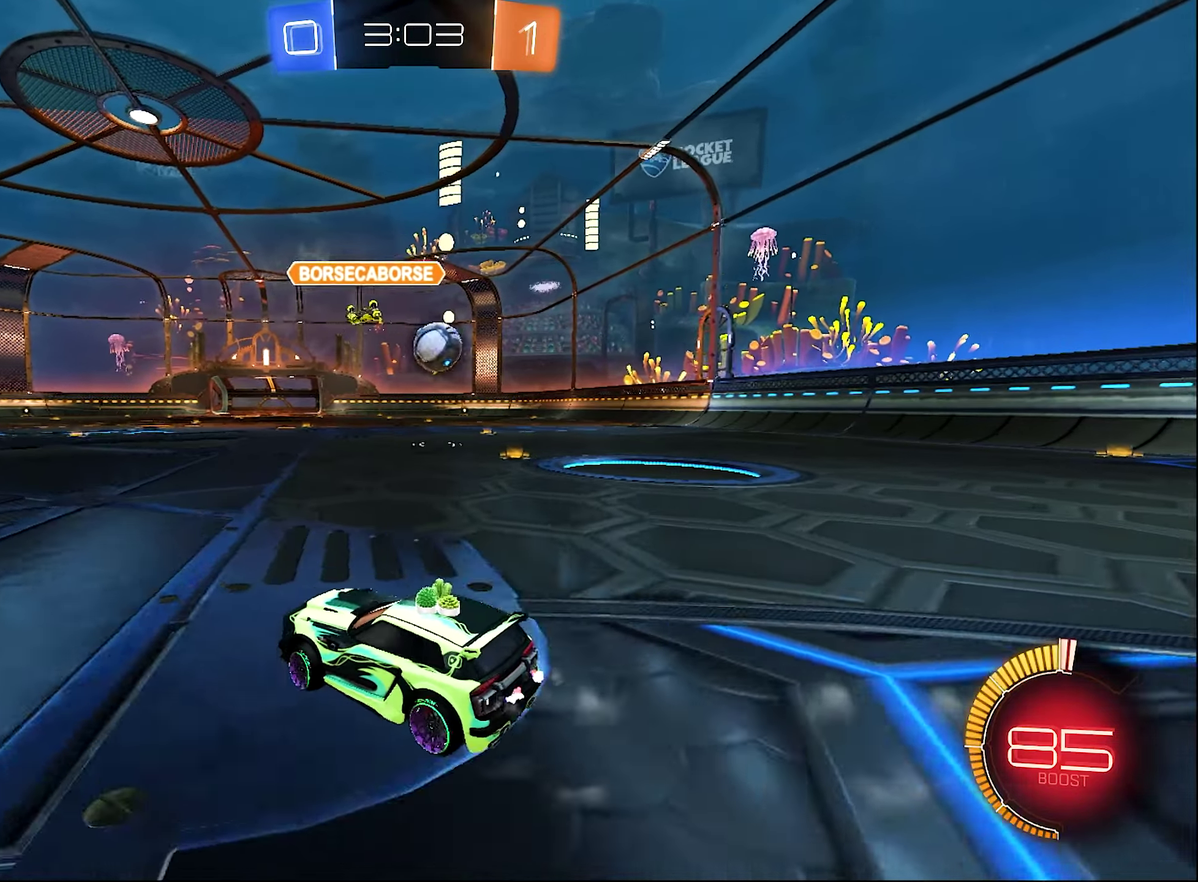
{"buttons": ["L2"], "left_stick": "center", "right_stick": "center", "events": [[34, "left_stick", "center"], [117, "R2", "up"], [200, "left_stick", "right"], [300, "L1", "down"], [450, "L1", "up"], [450, "L2", "down"], [484, "left_stick", "center"]]}
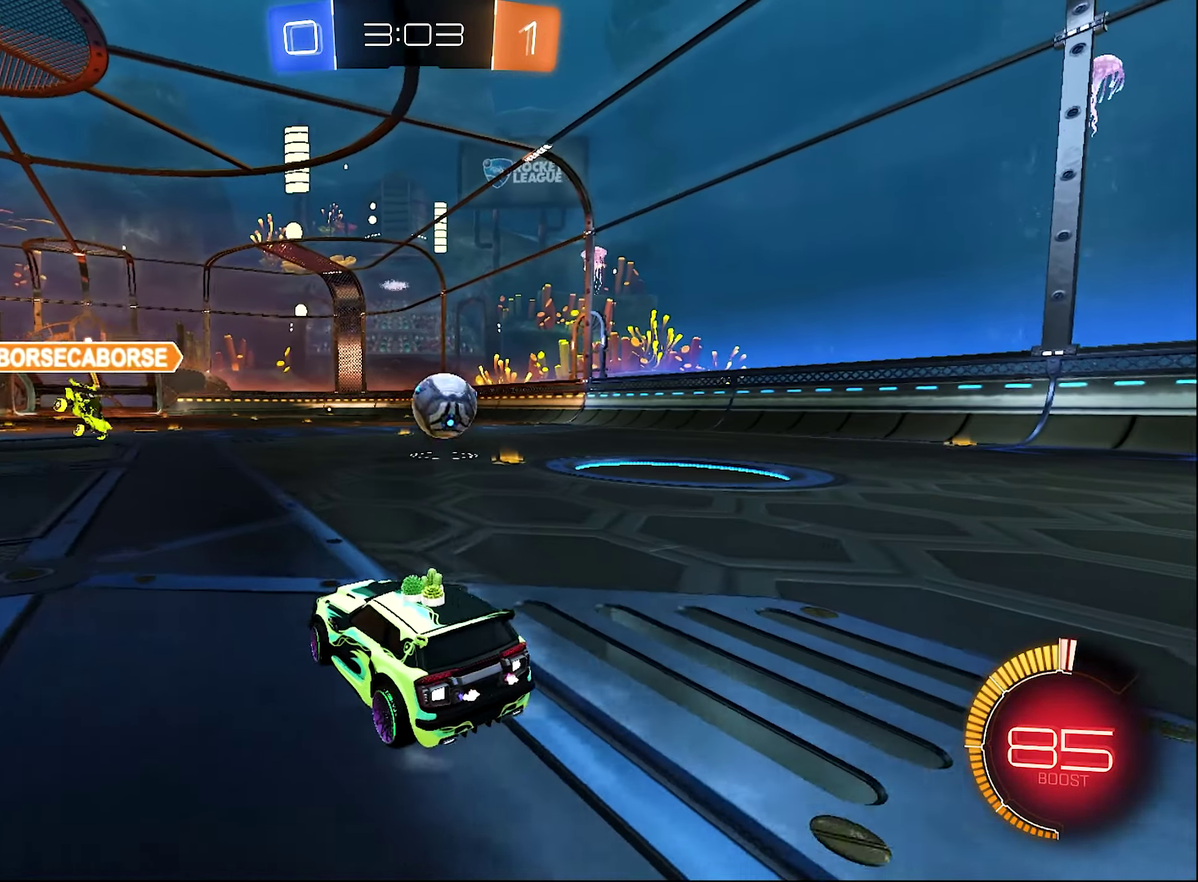
{"buttons": ["L2"], "left_stick": "left", "right_stick": "center", "events": [[167, "left_stick", "left"]]}
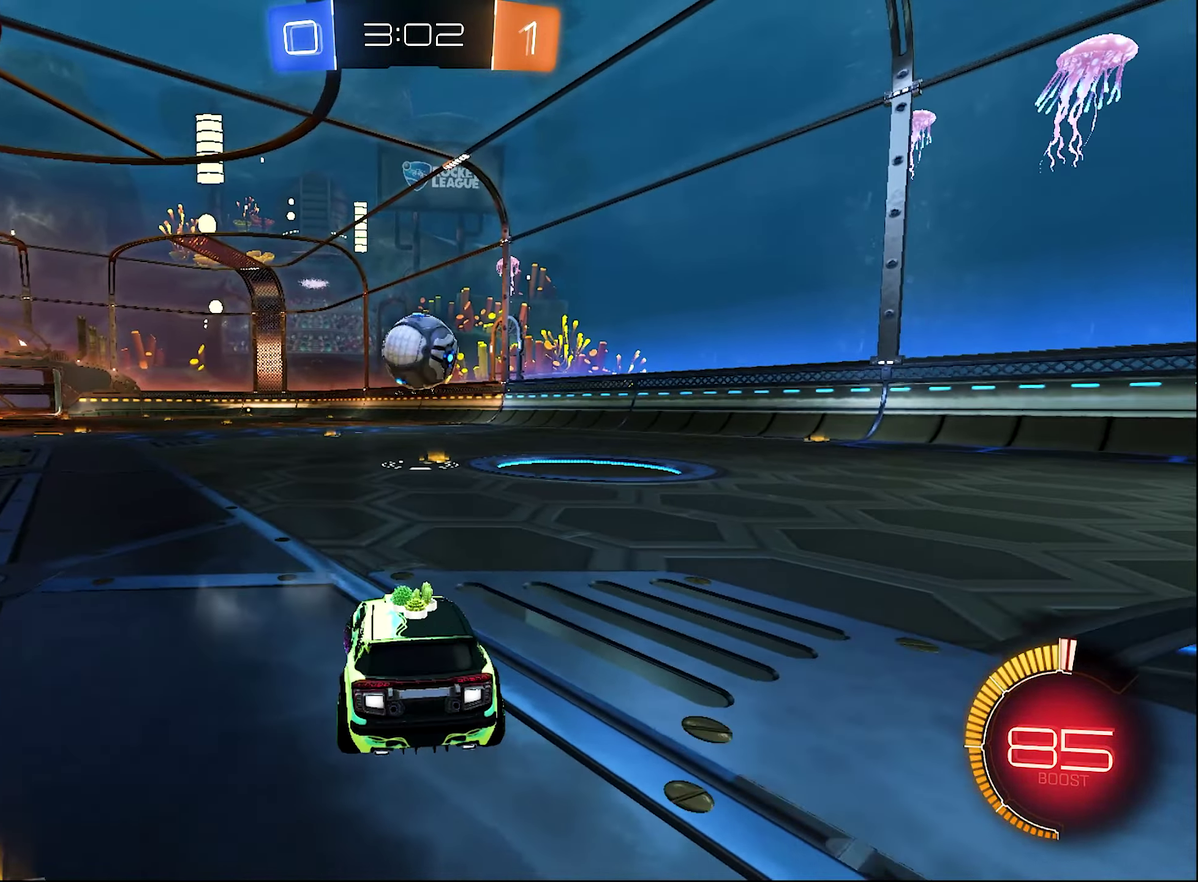
{"buttons": ["B", "R2"], "left_stick": "right", "right_stick": "center", "events": [[34, "B", "down"], [34, "R2", "down"], [67, "L2", "up"], [67, "left_stick", "right"]]}
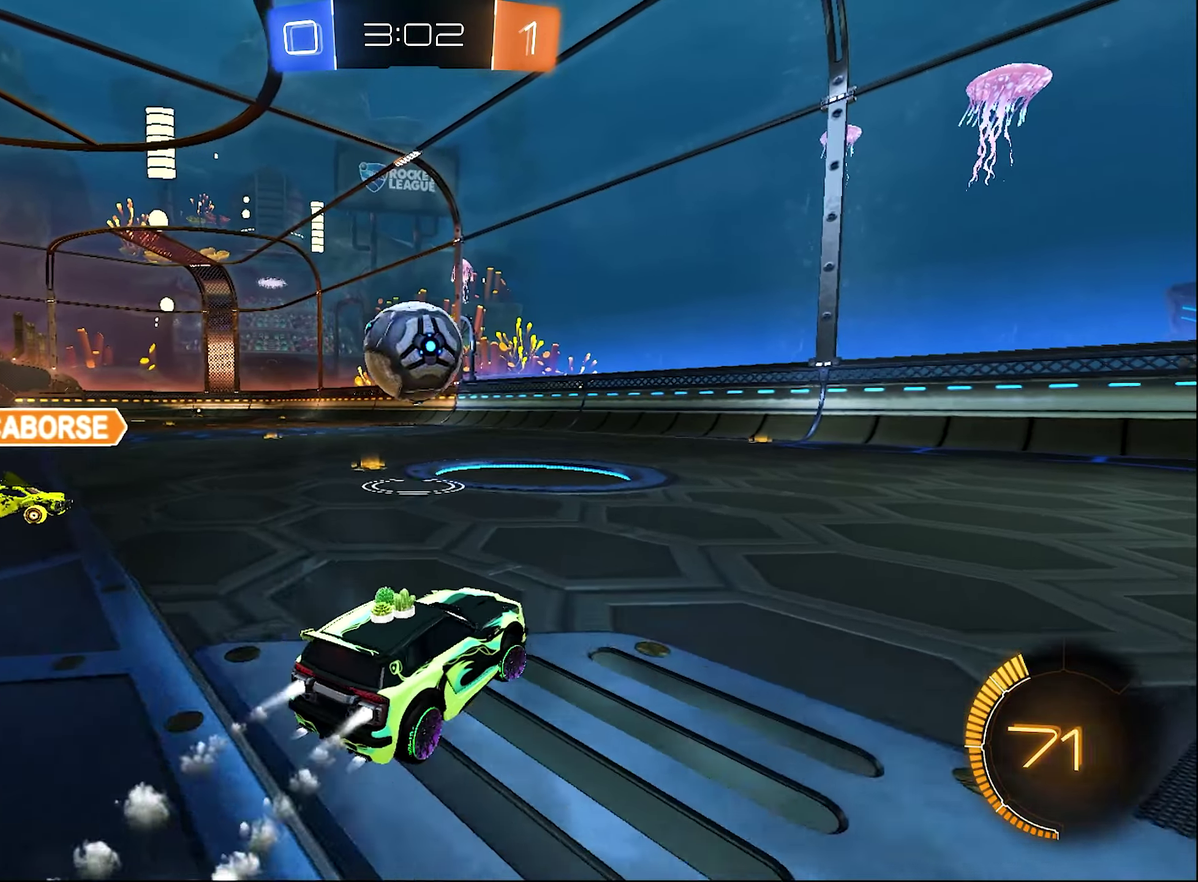
{"buttons": ["A", "L1", "R2"], "left_stick": "down-left", "right_stick": "center", "events": [[67, "left_stick", "left"], [150, "A", "down"], [150, "left_stick", "down-left"], [200, "left_stick", "center"], [284, "A", "up"], [300, "B", "up"], [300, "L1", "down"], [300, "left_stick", "up"], [334, "A", "down"], [500, "left_stick", "down-left"]]}
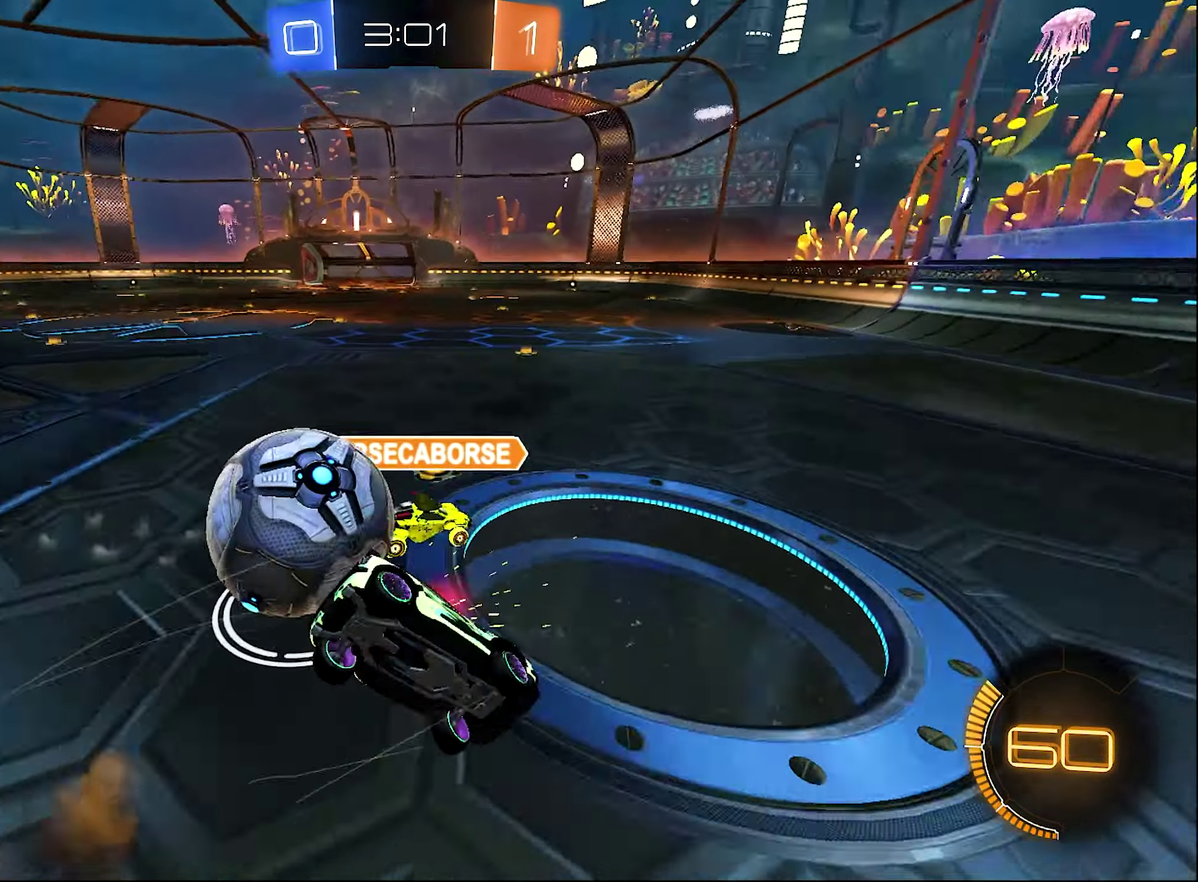
{"buttons": ["L1"], "left_stick": "up", "right_stick": "center", "events": [[34, "A", "up"], [150, "left_stick", "left"], [234, "left_stick", "down-left"], [400, "left_stick", "up"], [500, "R2", "up"]]}
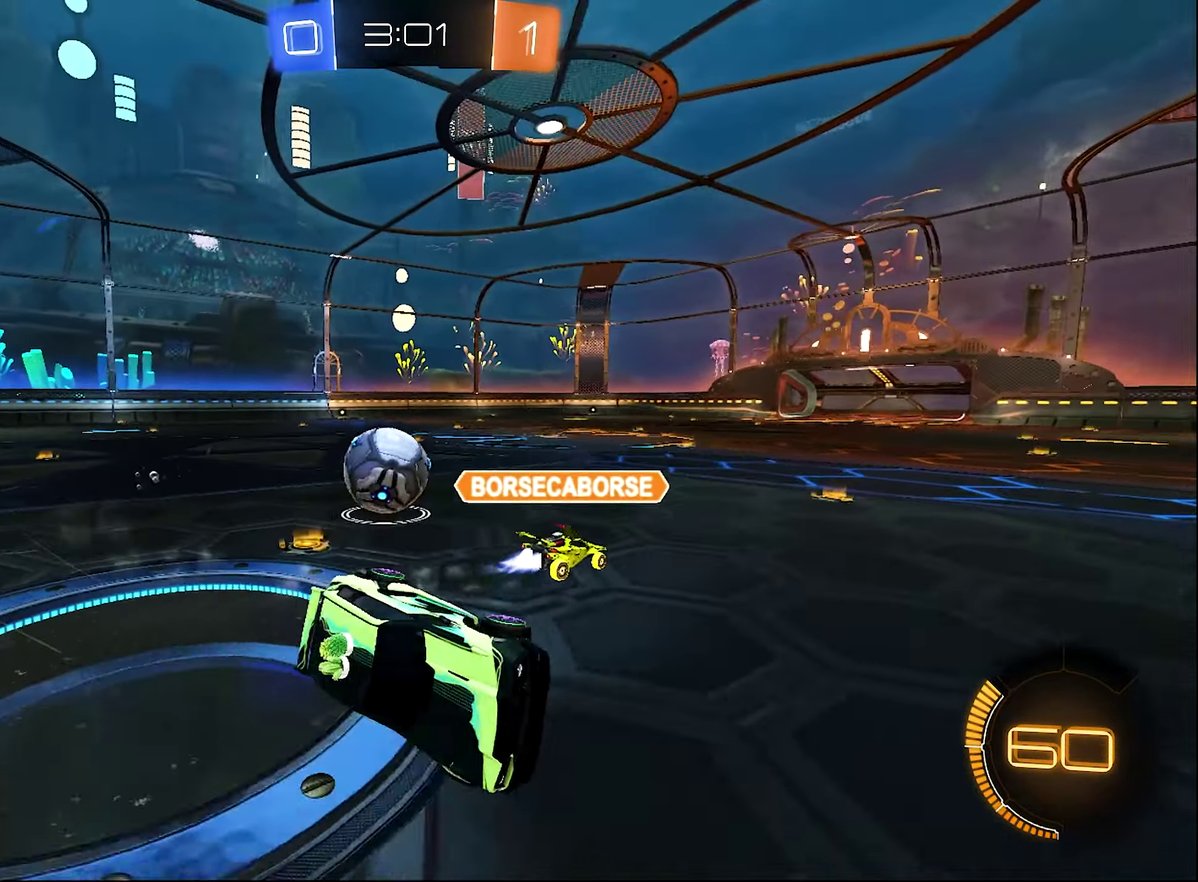
{"buttons": ["B", "R2"], "left_stick": "up-left", "right_stick": "center", "events": [[67, "left_stick", "up-left"], [134, "R2", "down"], [167, "L1", "up"], [467, "B", "down"]]}
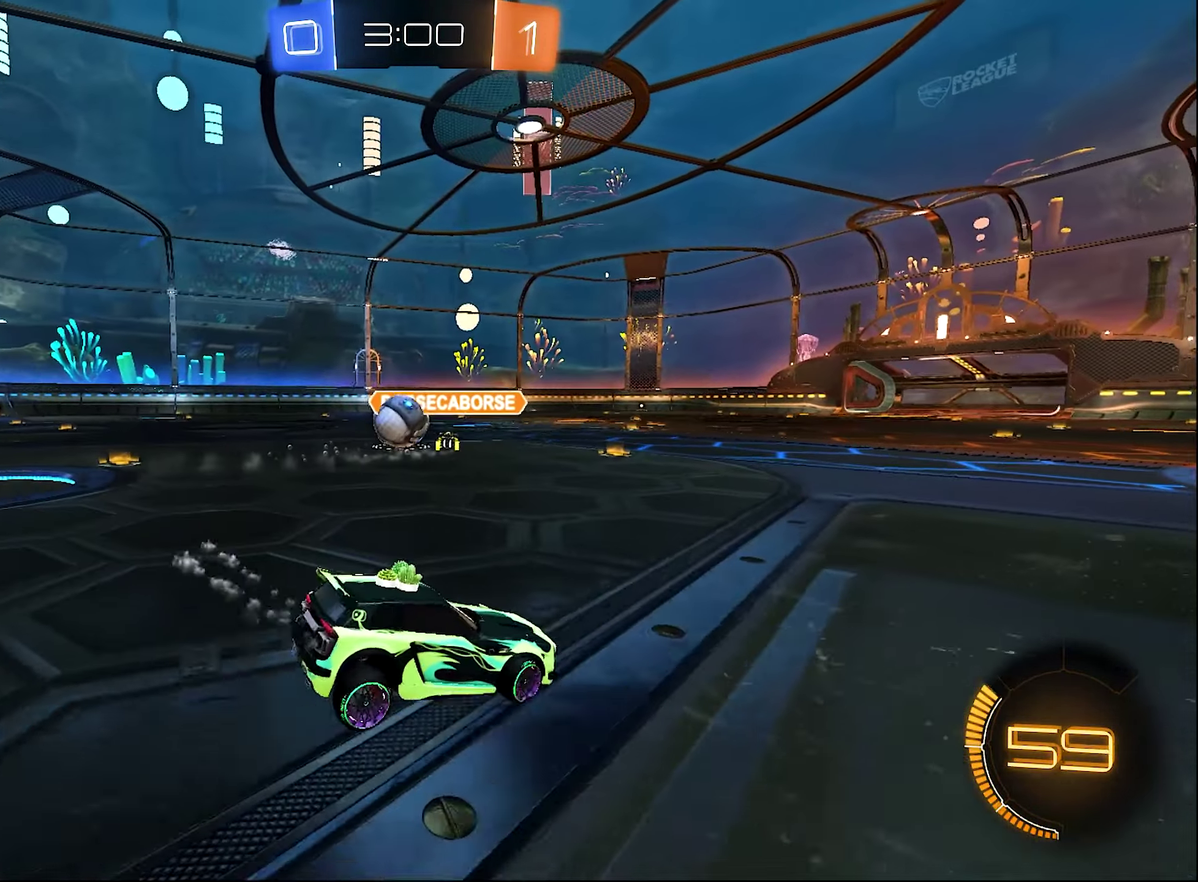
{"buttons": ["B", "R2"], "left_stick": "up-left", "right_stick": "center", "events": []}
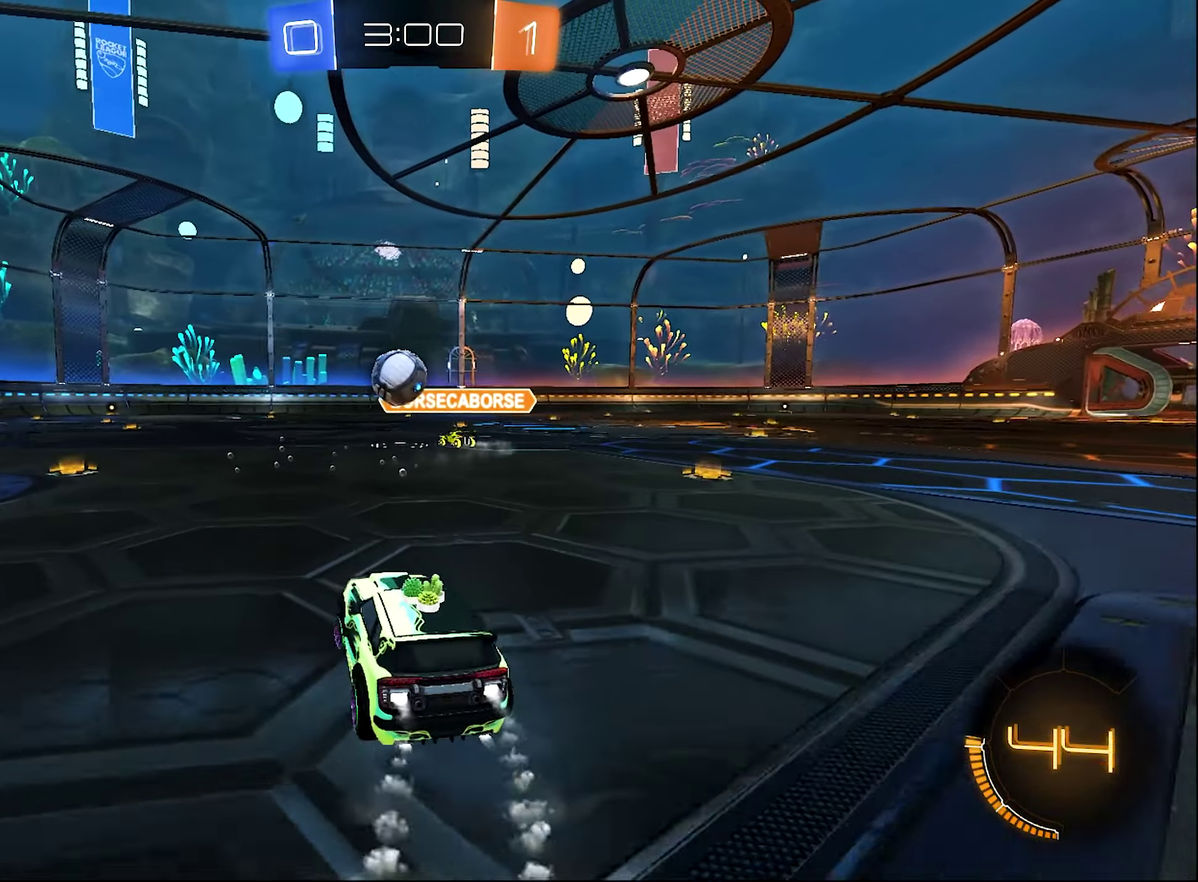
{"buttons": ["B", "R2"], "left_stick": "center", "right_stick": "center", "events": [[100, "left_stick", "left"], [134, "B", "up"], [200, "B", "down"], [200, "left_stick", "center"]]}
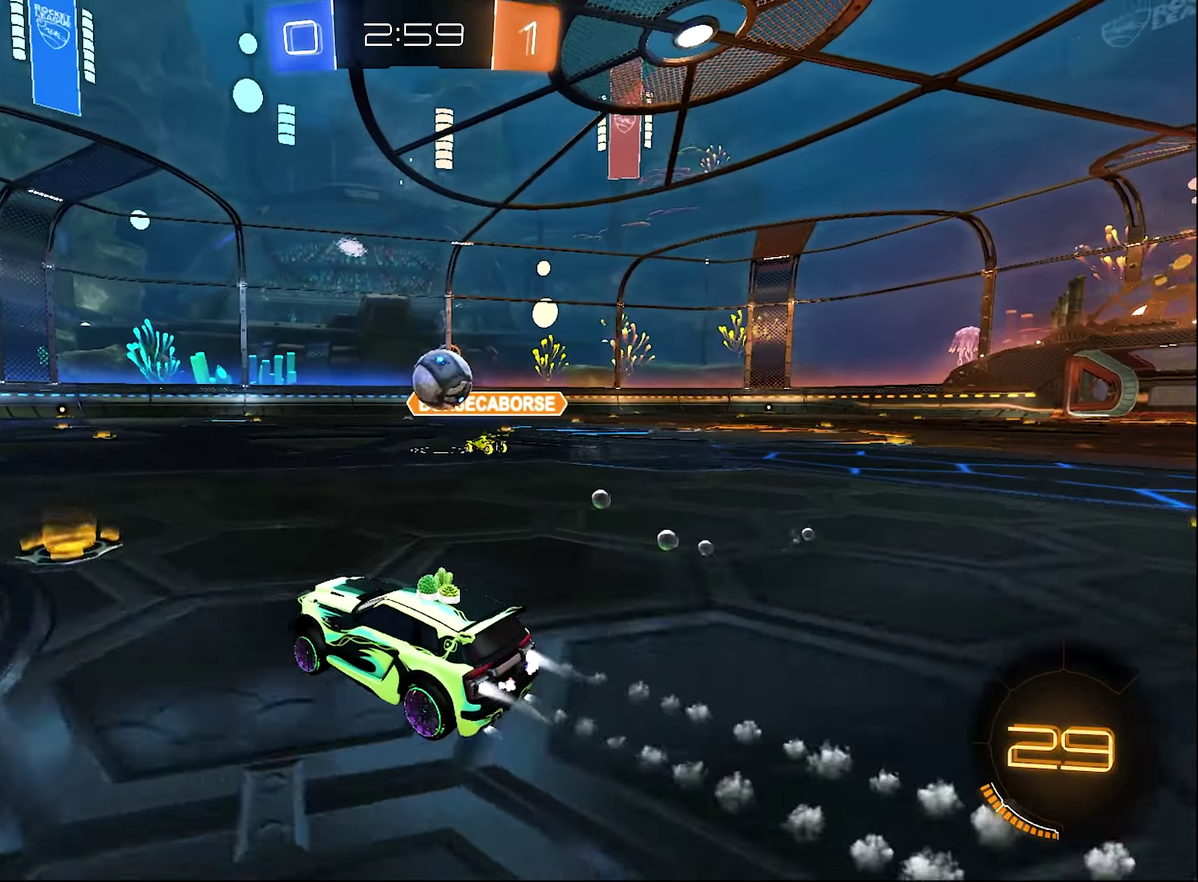
{"buttons": ["R2"], "left_stick": "right", "right_stick": "center", "events": [[34, "B", "up"], [100, "B", "down"], [100, "left_stick", "right"], [400, "B", "up"]]}
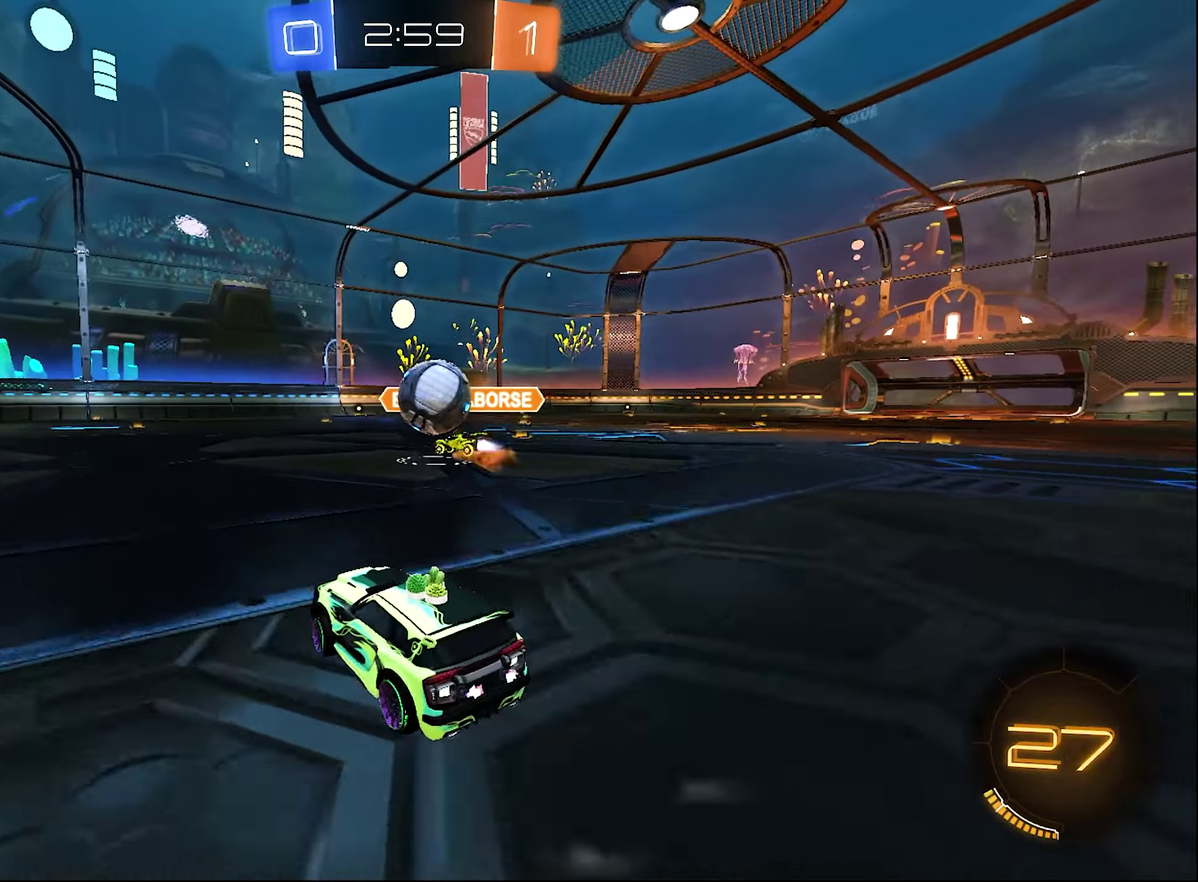
{"buttons": ["A", "X", "L1", "R2"], "left_stick": "up", "right_stick": "center", "events": [[133, "A", "down"], [133, "left_stick", "down-left"], [216, "B", "down"], [283, "A", "up"], [366, "L1", "down"], [400, "B", "up"], [400, "left_stick", "up"], [433, "A", "down"], [500, "X", "down"]]}
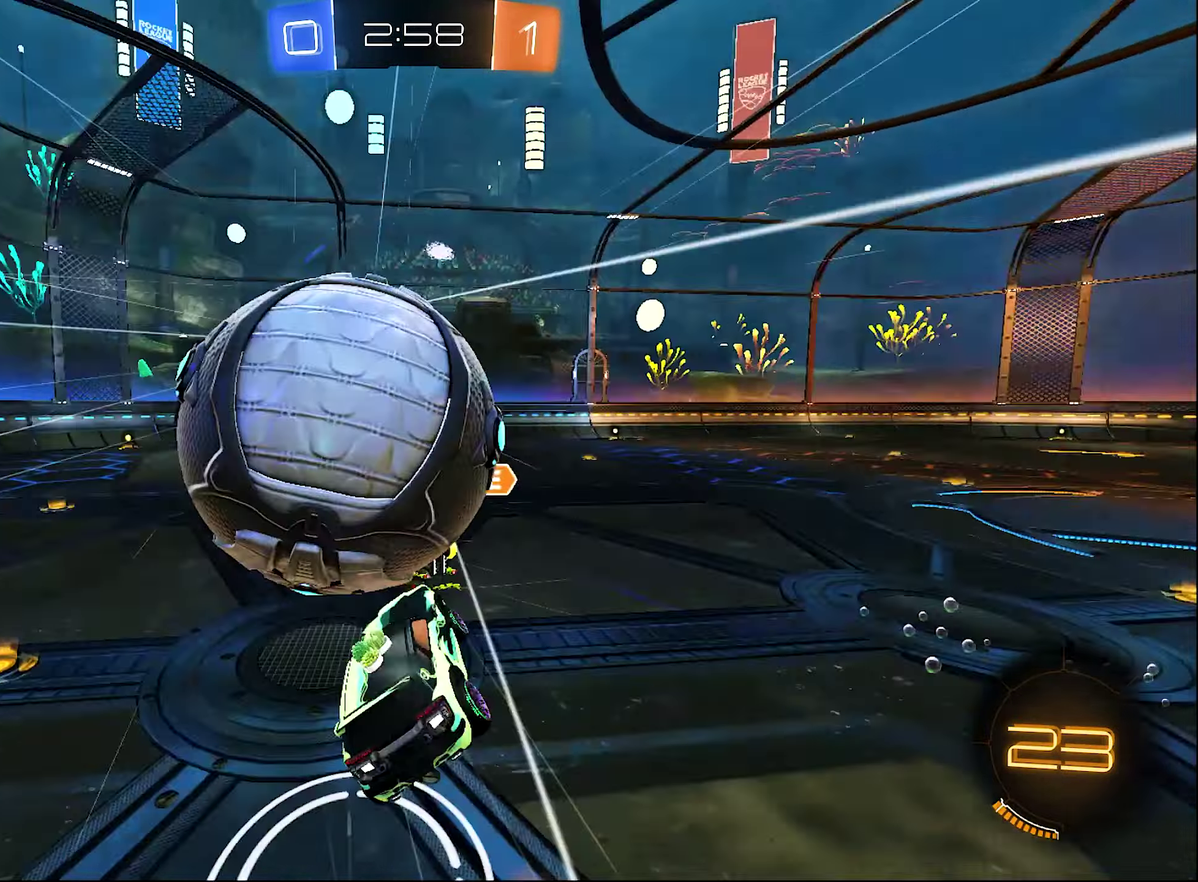
{"buttons": ["L1", "R2"], "left_stick": "left", "right_stick": "center", "events": [[50, "X", "up"], [100, "A", "up"], [100, "left_stick", "down-left"], [166, "left_stick", "down"], [366, "left_stick", "down-left"], [466, "left_stick", "left"]]}